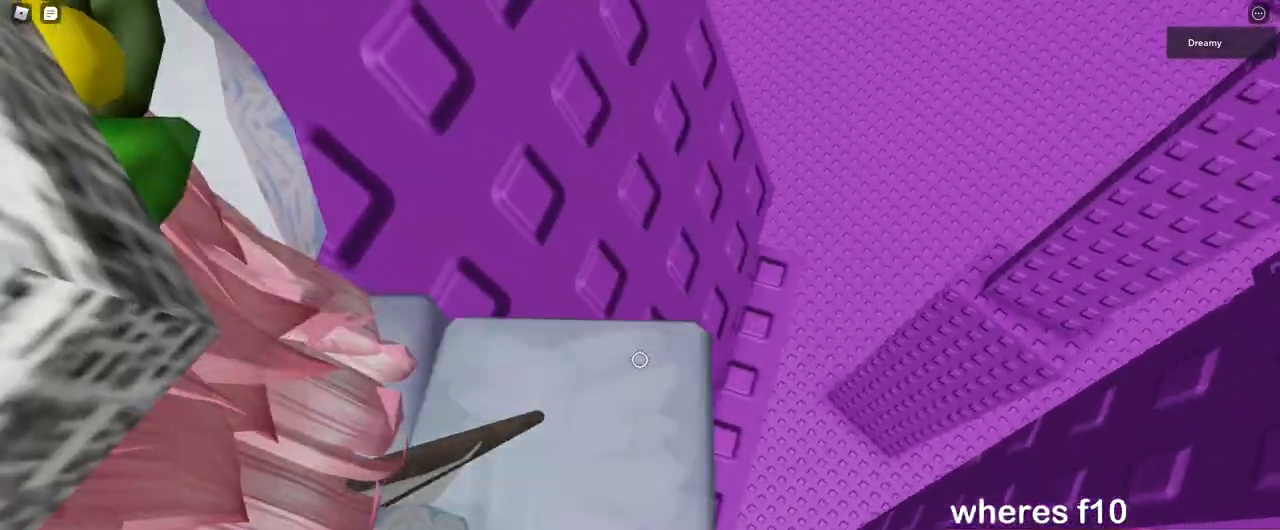
Gameplay with keyboard and mouse; each line is a JSON object with the keys and mouse buttons held at the frame after it. "events" lists presses ("down") and releases ("up") of "a", "ctrl", "d", "e", "q", "s", "shift", "space", "w", "mouse_left", "mouse_wheel", "mouse_right", "mouse_mb4" and "mouse_mb5" between this image and that frame as [ms after this image, input, new state], when the widget could be followed in between. "mouse_left", "mouse_wheel", "mouse_right", "mouse_mb4", "mouse_mb5" = the "left", "wheel", "right", "mb4", "mb5" buttons of the "mouse" list. No other keys are recorded. "wheel" means that the mouse wheel is clicked or scrolled. Mouse movement is not recorded.
{"keys": ["d", "w"], "mouse": ["right"], "events": [[33, "w", "down"]]}
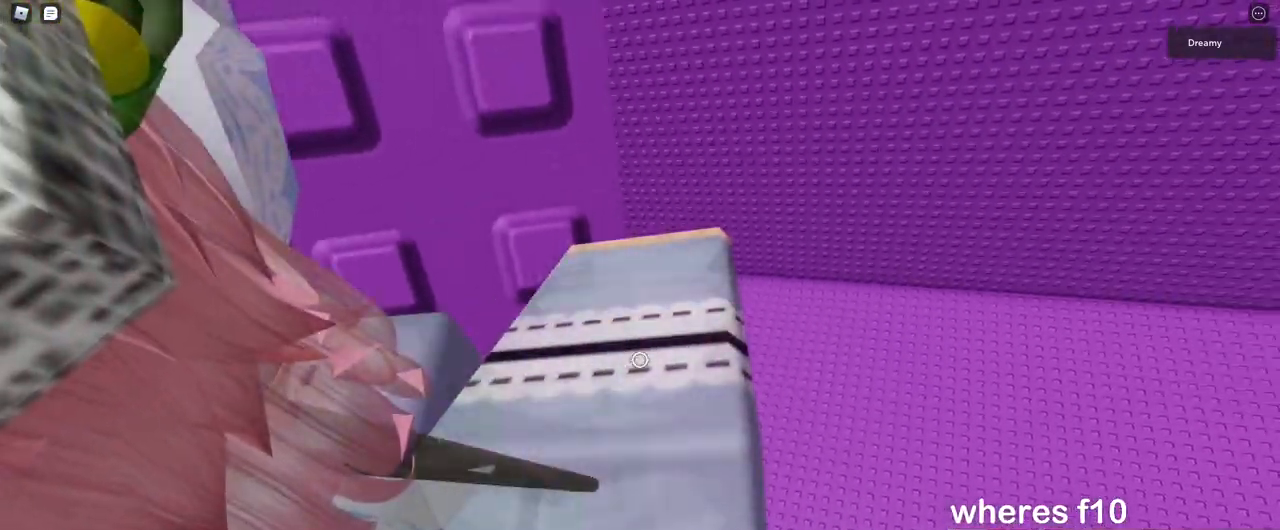
{"keys": [], "mouse": ["wheel", "right"], "events": [[17, "d", "up"], [83, "w", "up"], [233, "a", "down"], [300, "a", "up"], [467, "mouse_wheel", "down"], [483, "mouse_wheel", "up"], [500, "mouse_wheel", "down"]]}
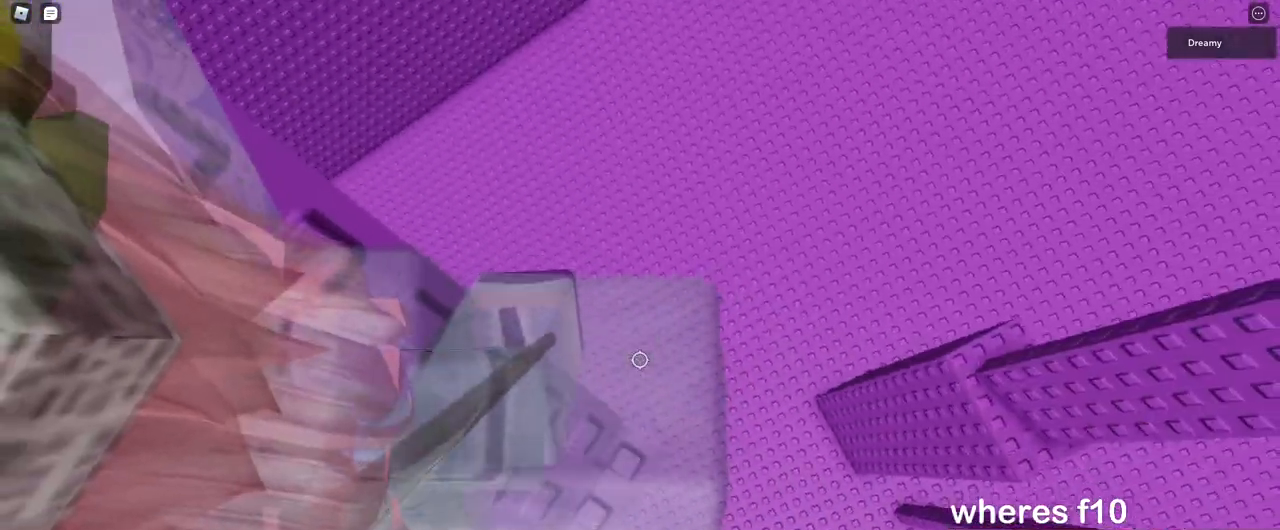
{"keys": [], "mouse": [], "events": [[17, "mouse_right", "up"], [17, "mouse_wheel", "up"], [17, "s", "down"], [100, "s", "up"], [317, "s", "down"], [367, "s", "up"]]}
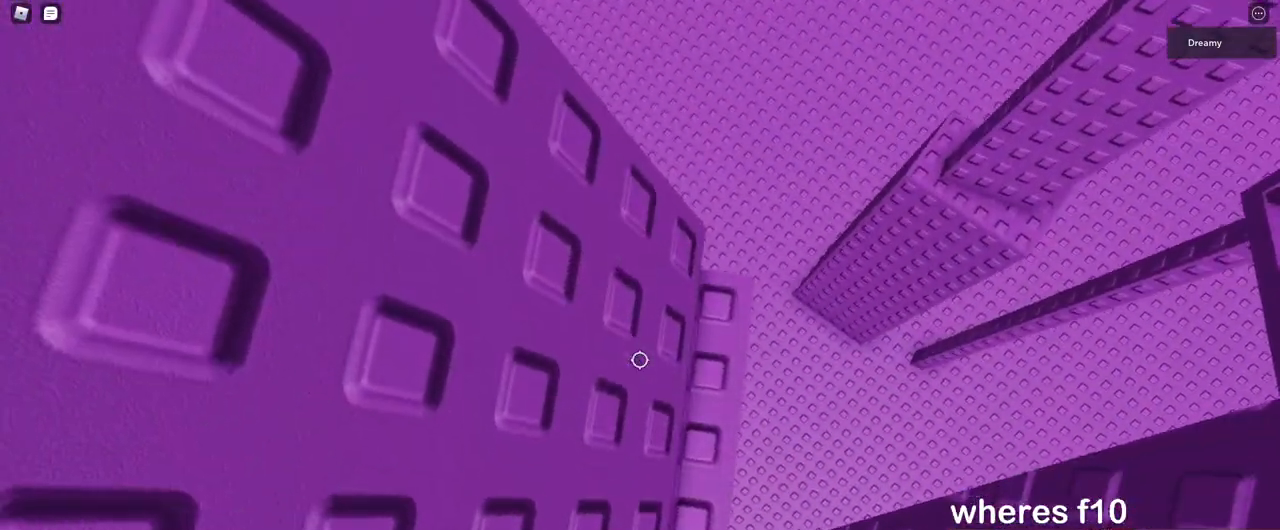
{"keys": [], "mouse": [], "events": [[83, "d", "down"], [133, "d", "up"]]}
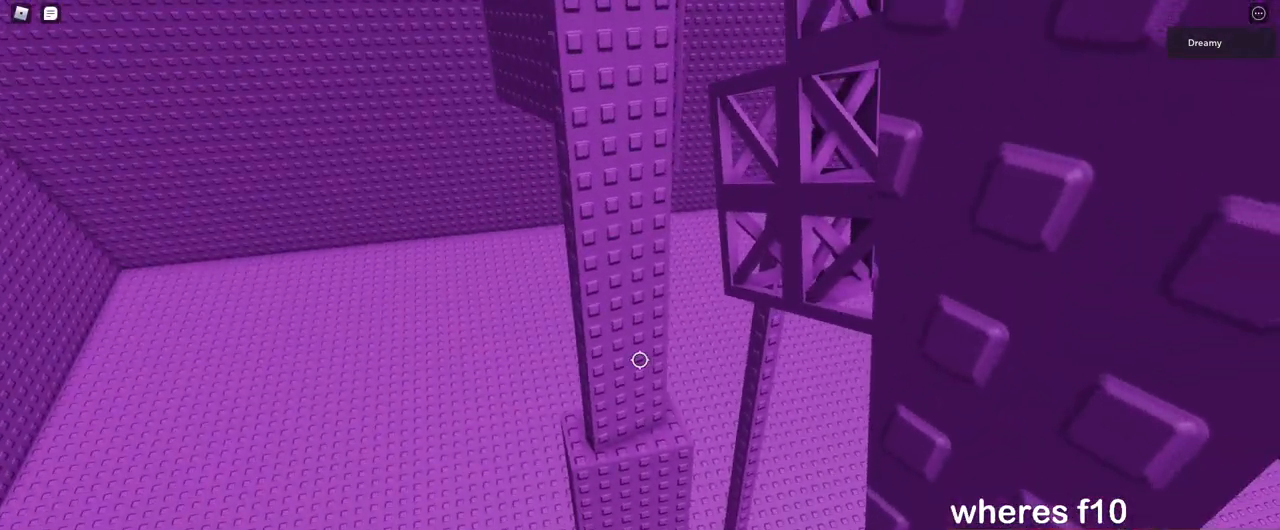
{"keys": [], "mouse": [], "events": [[83, "w", "down"], [150, "w", "up"], [317, "w", "down"], [367, "w", "up"]]}
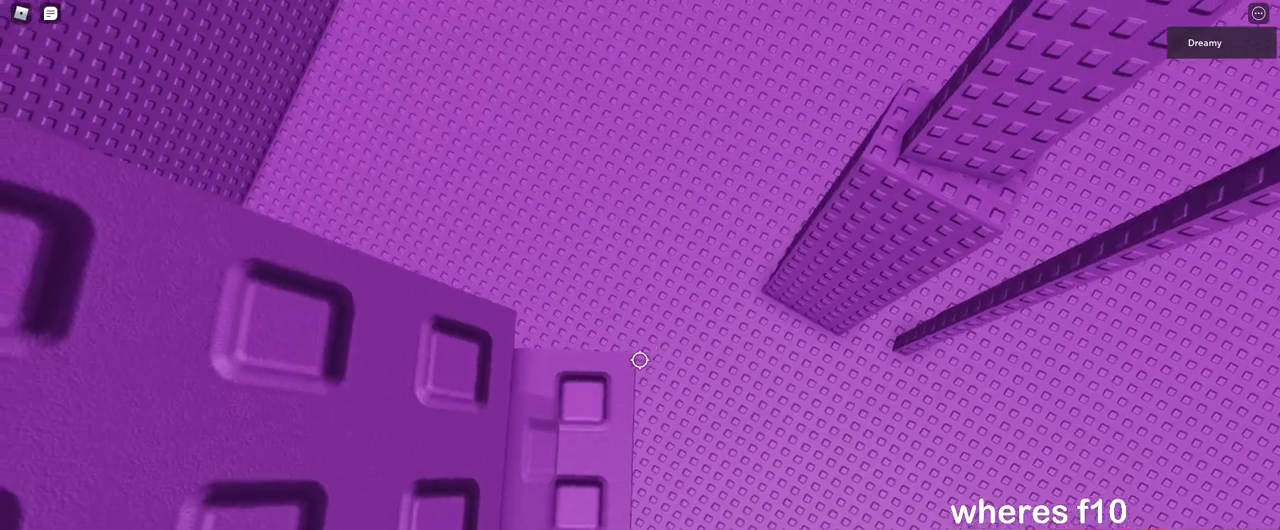
{"keys": [], "mouse": [], "events": [[67, "s", "down"], [117, "s", "up"], [267, "w", "down"], [333, "w", "up"]]}
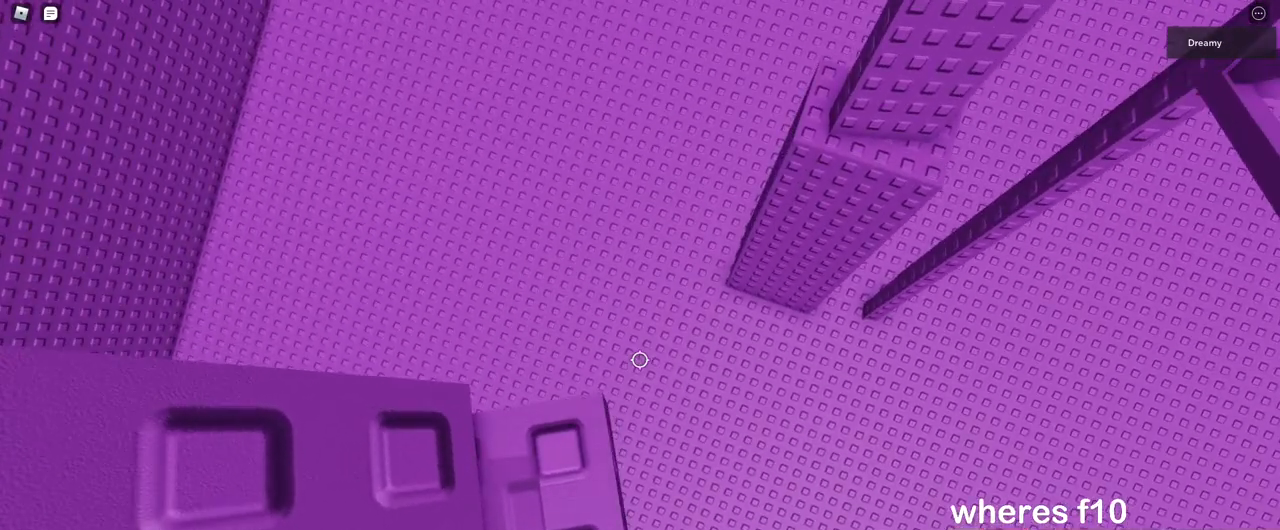
{"keys": [], "mouse": [], "events": [[83, "w", "down"], [117, "w", "up"]]}
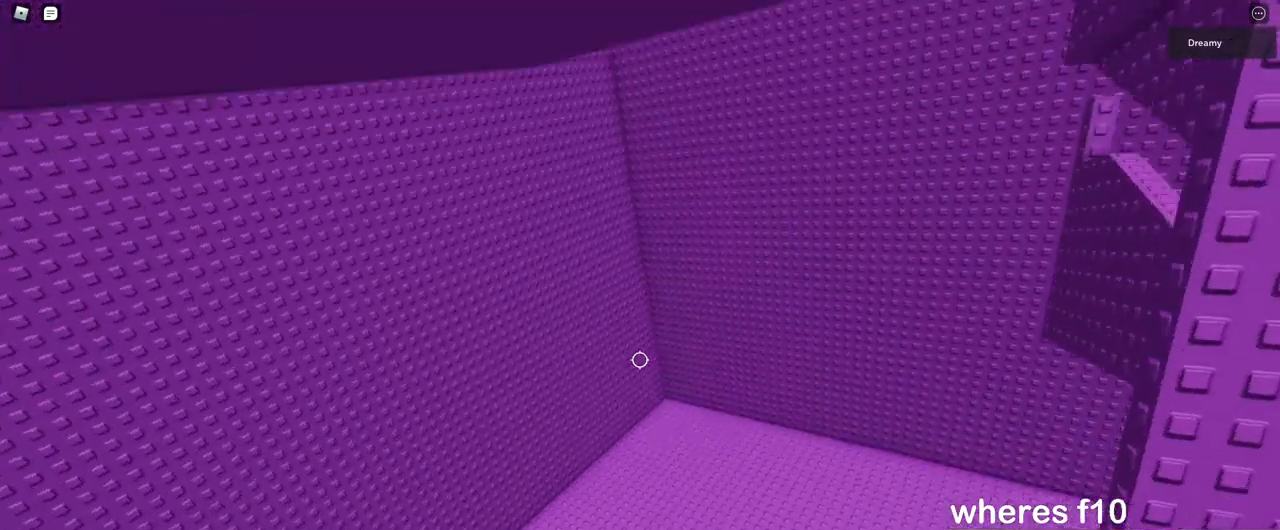
{"keys": [], "mouse": [], "events": [[417, "s", "down"], [450, "s", "up"]]}
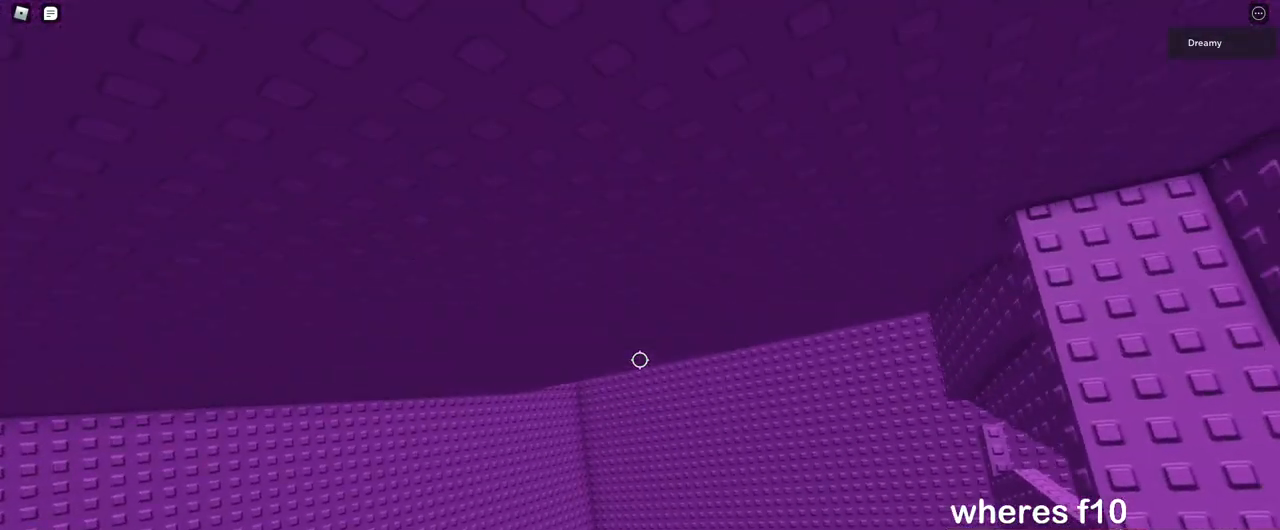
{"keys": [], "mouse": [], "events": []}
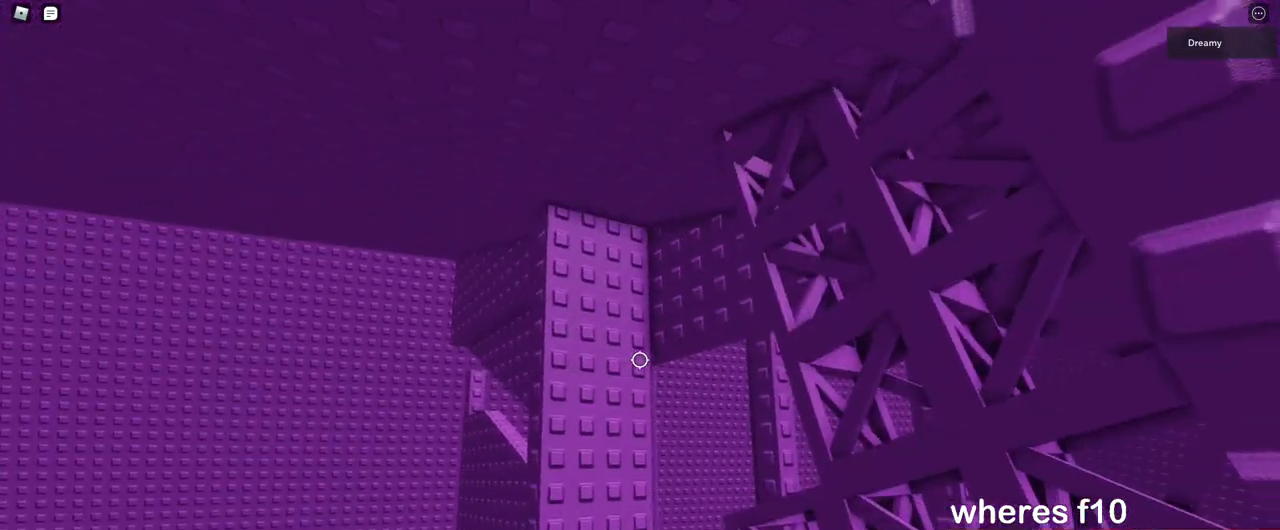
{"keys": [], "mouse": [], "events": []}
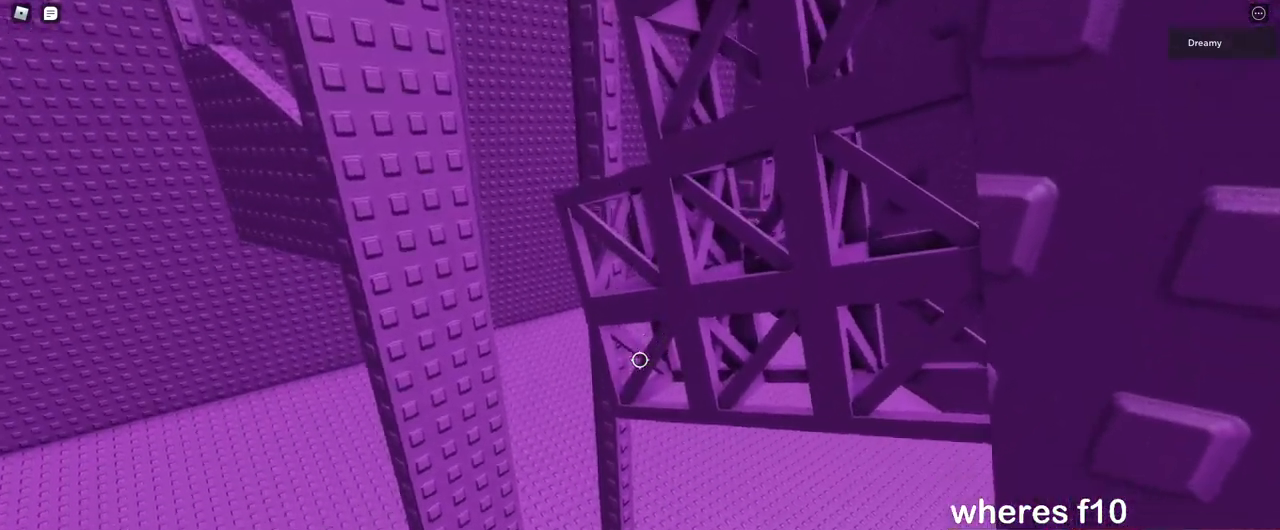
{"keys": ["w"], "mouse": [], "events": [[133, "w", "down"], [233, "space", "down"], [383, "space", "up"]]}
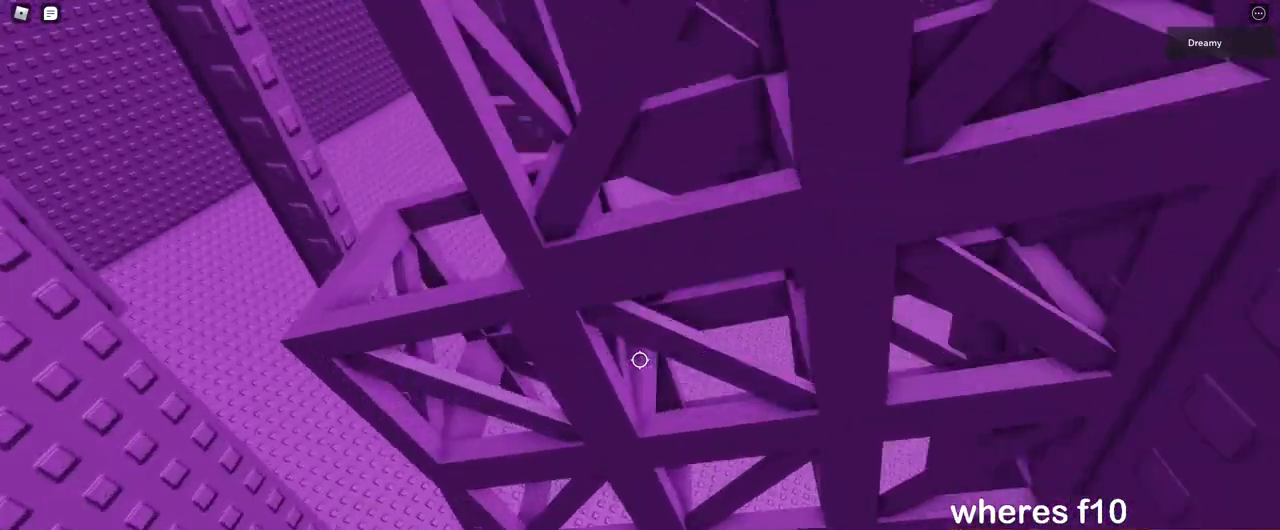
{"keys": ["w"], "mouse": [], "events": []}
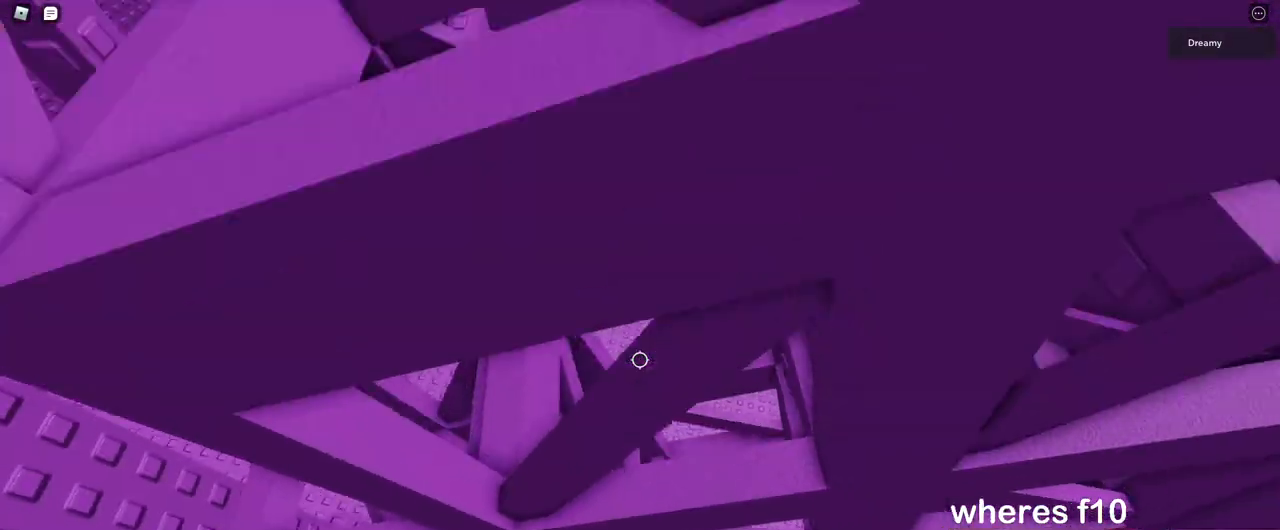
{"keys": ["a", "w"], "mouse": [], "events": [[150, "a", "down"]]}
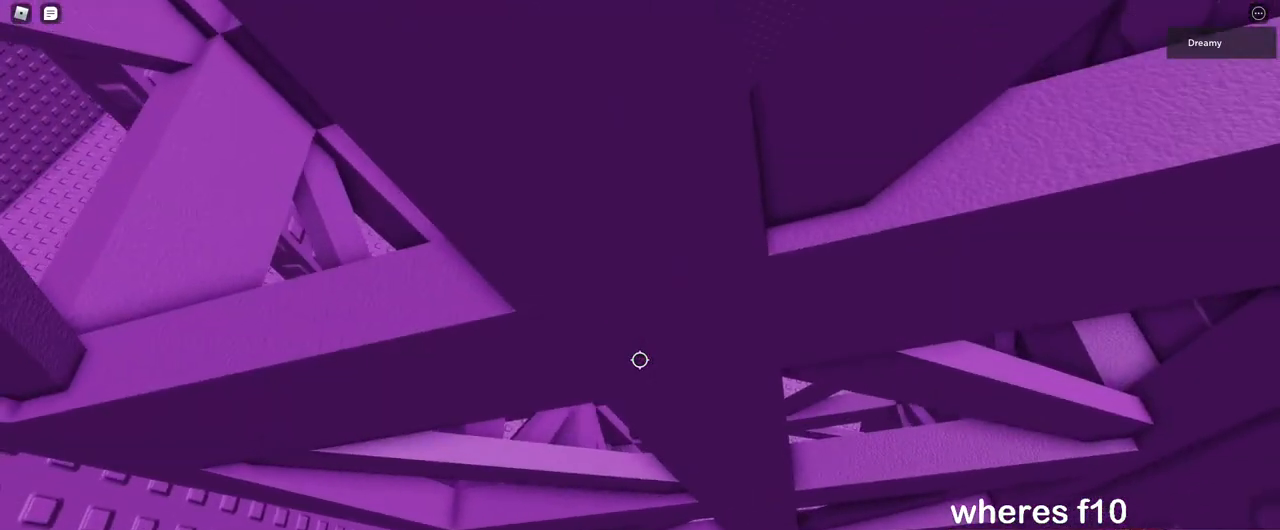
{"keys": ["a", "space", "w"], "mouse": [], "events": [[67, "space", "down"]]}
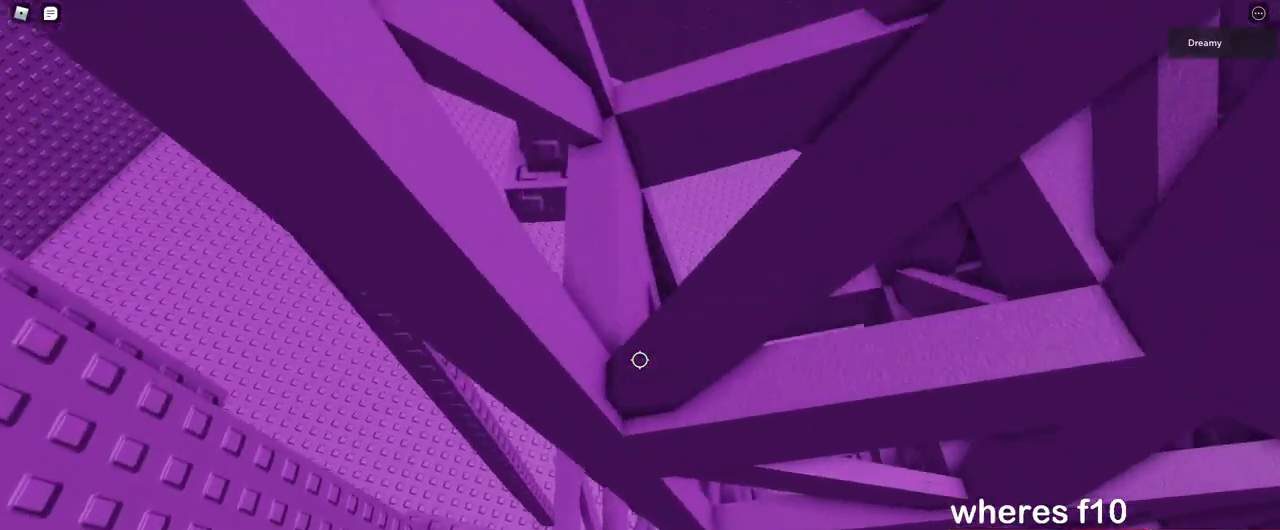
{"keys": ["a", "w"], "mouse": [], "events": [[67, "space", "up"], [100, "a", "up"], [117, "w", "up"], [200, "w", "down"], [333, "a", "down"]]}
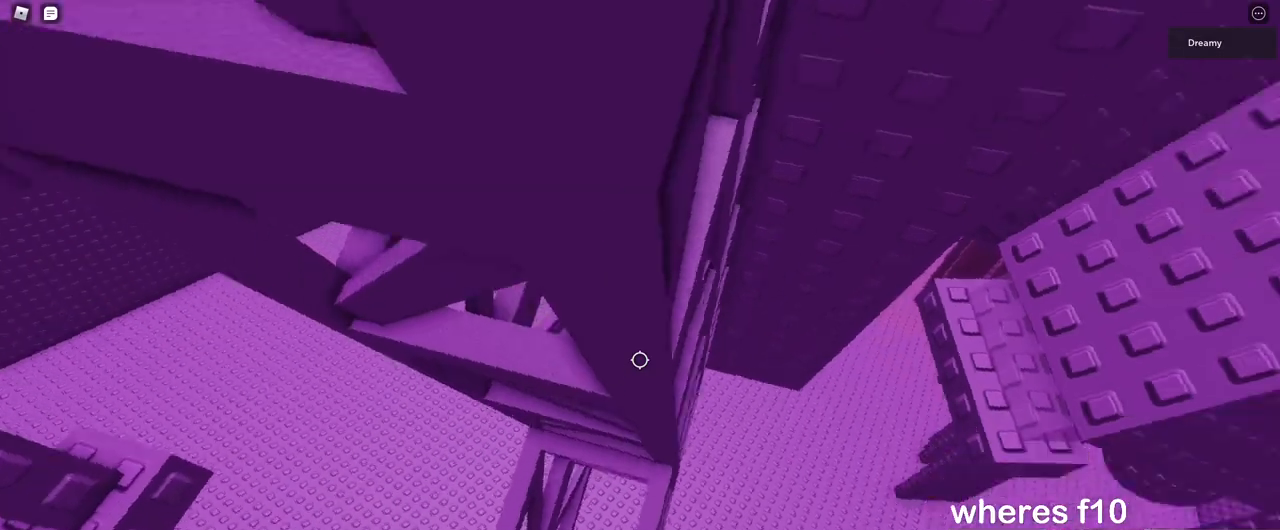
{"keys": ["a", "w"], "mouse": [], "events": []}
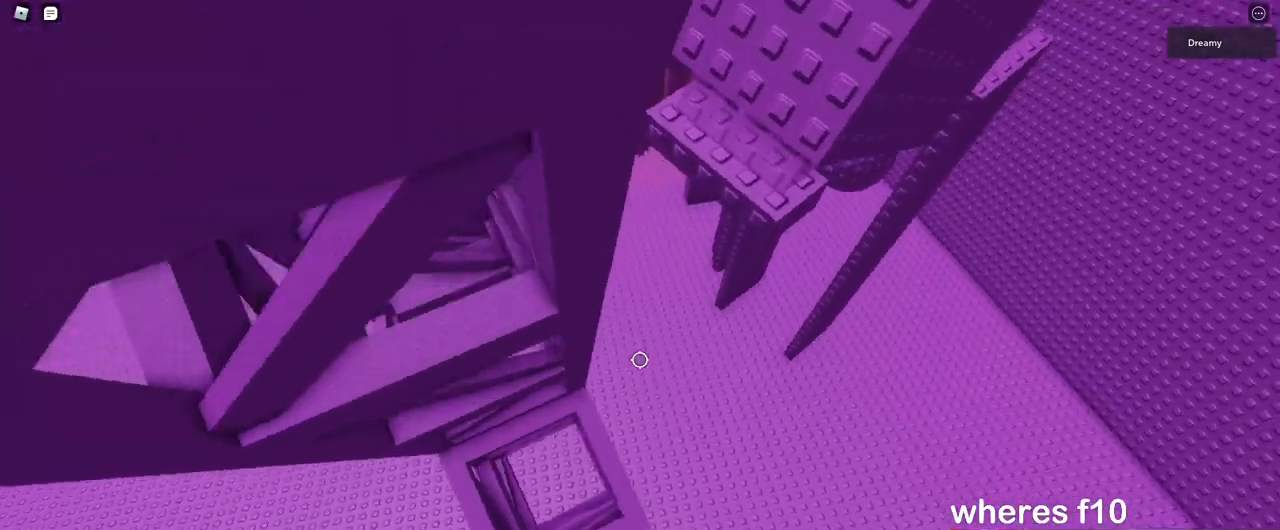
{"keys": ["a", "w"], "mouse": [], "events": [[67, "w", "up"], [250, "w", "down"], [350, "w", "up"], [450, "w", "down"]]}
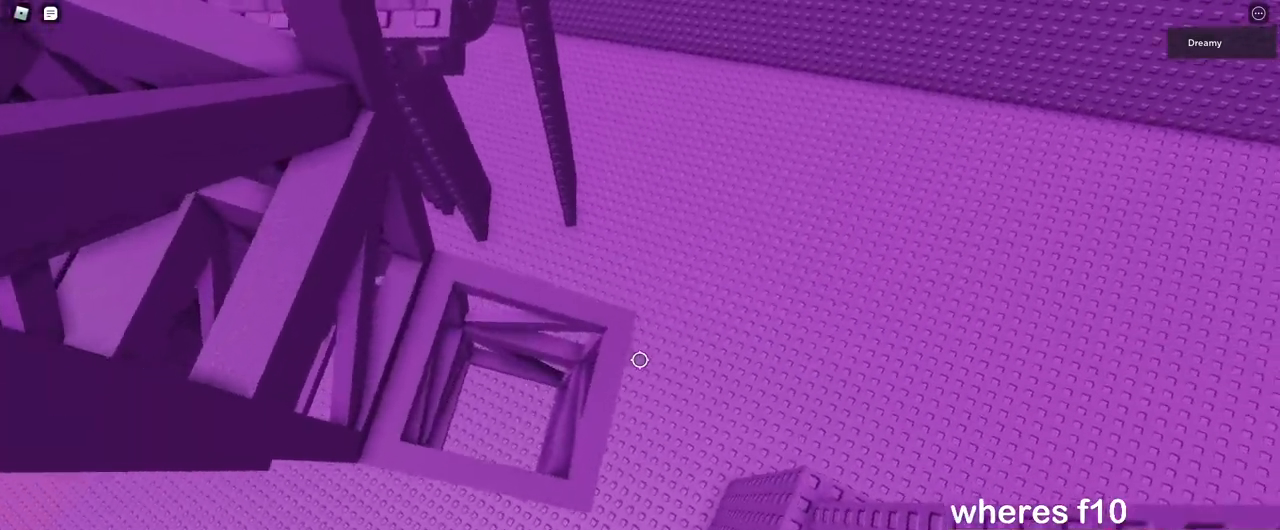
{"keys": ["a"], "mouse": [], "events": [[267, "w", "up"]]}
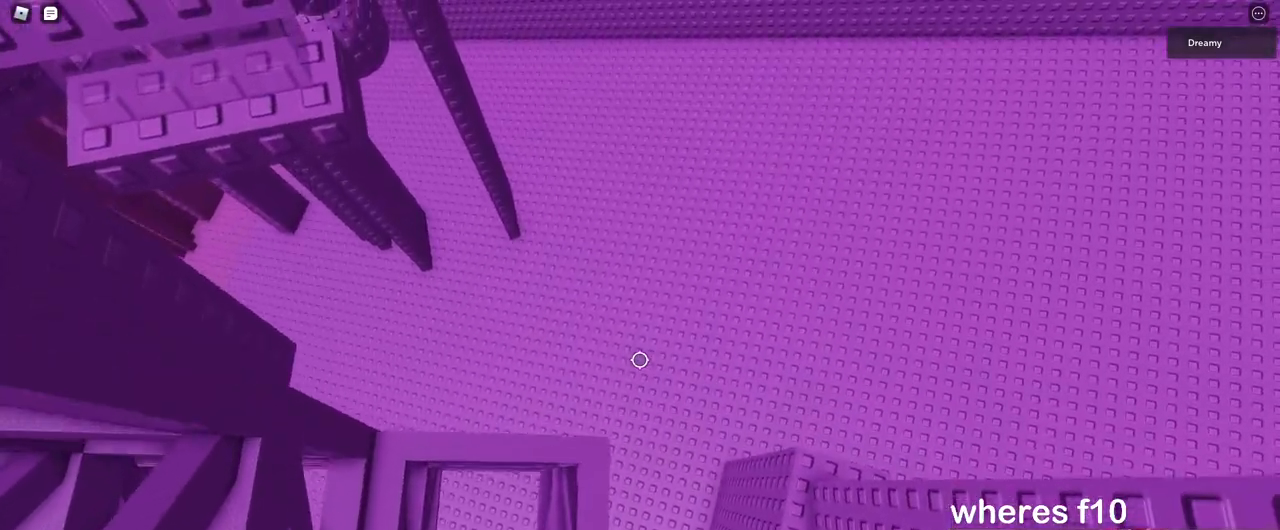
{"keys": [], "mouse": [], "events": [[167, "a", "up"]]}
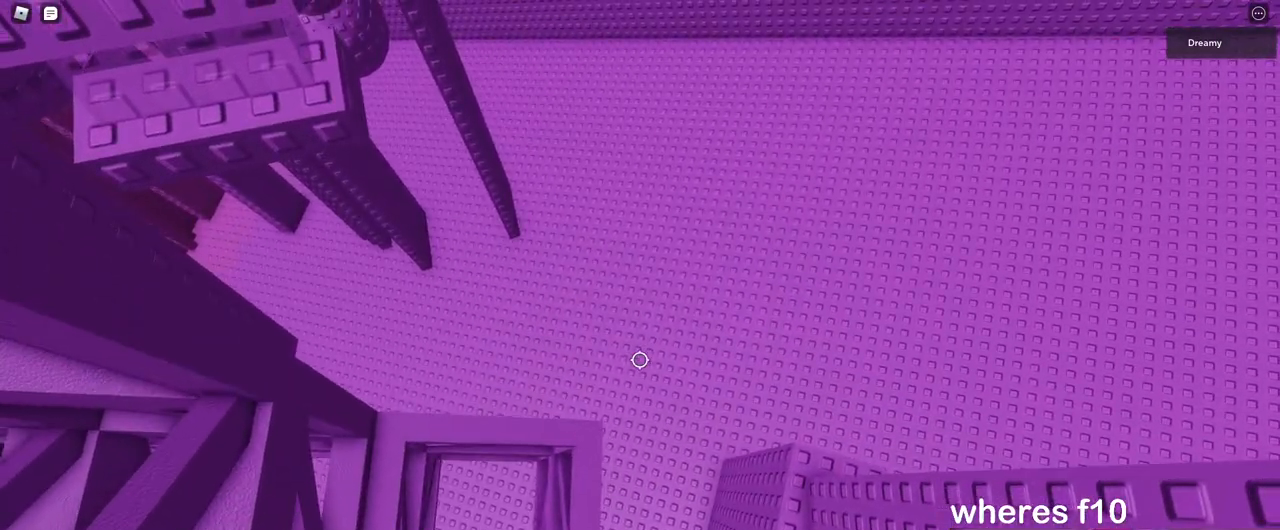
{"keys": [], "mouse": ["right"], "events": [[233, "shift", "down"], [333, "mouse_wheel", "down"], [333, "shift", "up"], [400, "mouse_wheel", "up"], [417, "mouse_right", "down"]]}
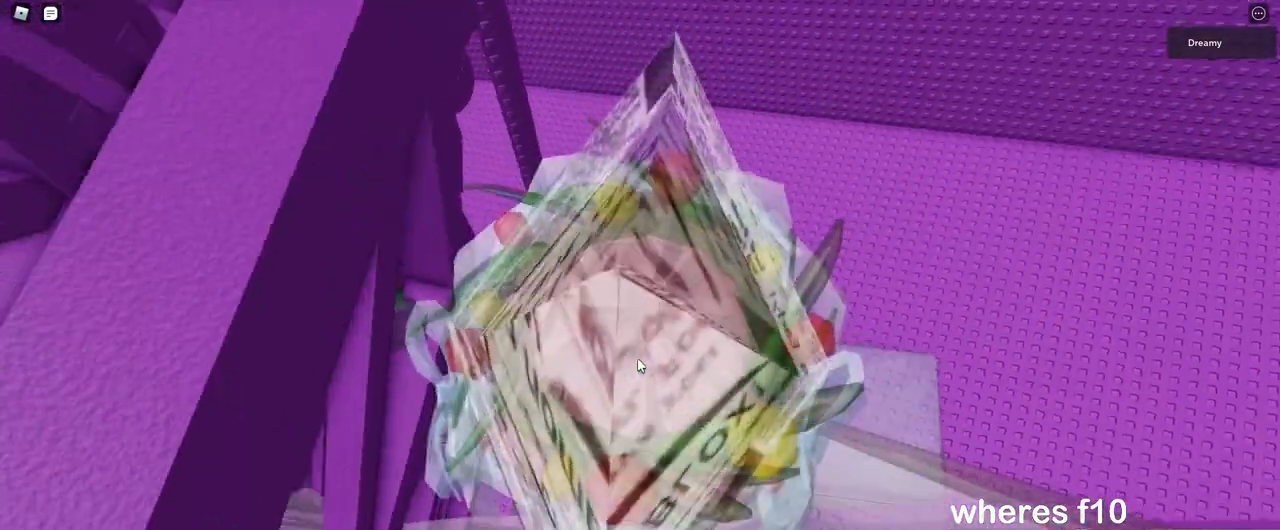
{"keys": [], "mouse": ["right"], "events": []}
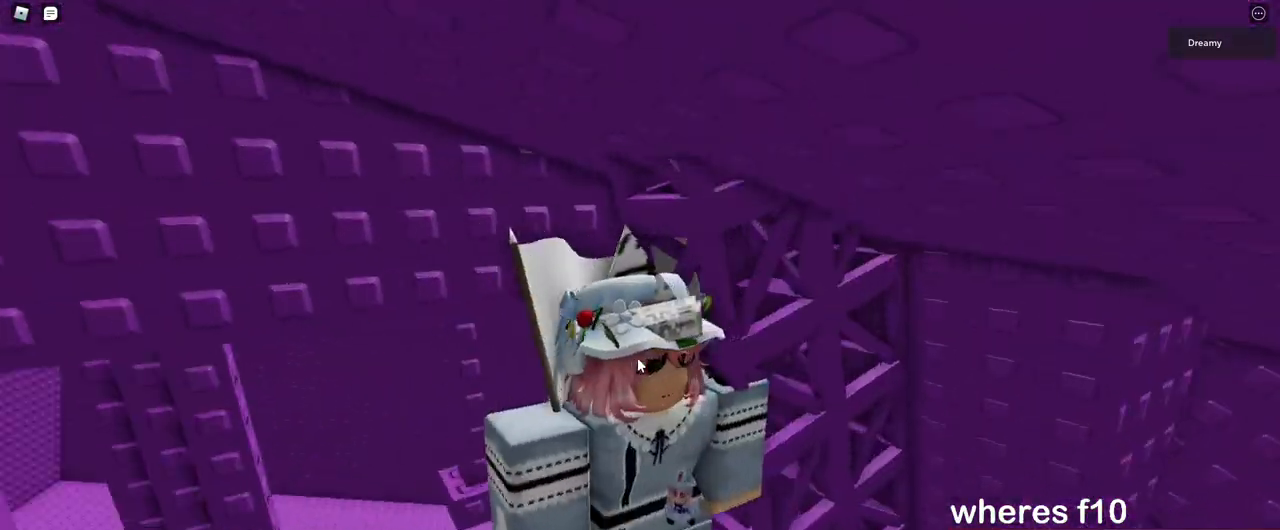
{"keys": [], "mouse": ["right"], "events": []}
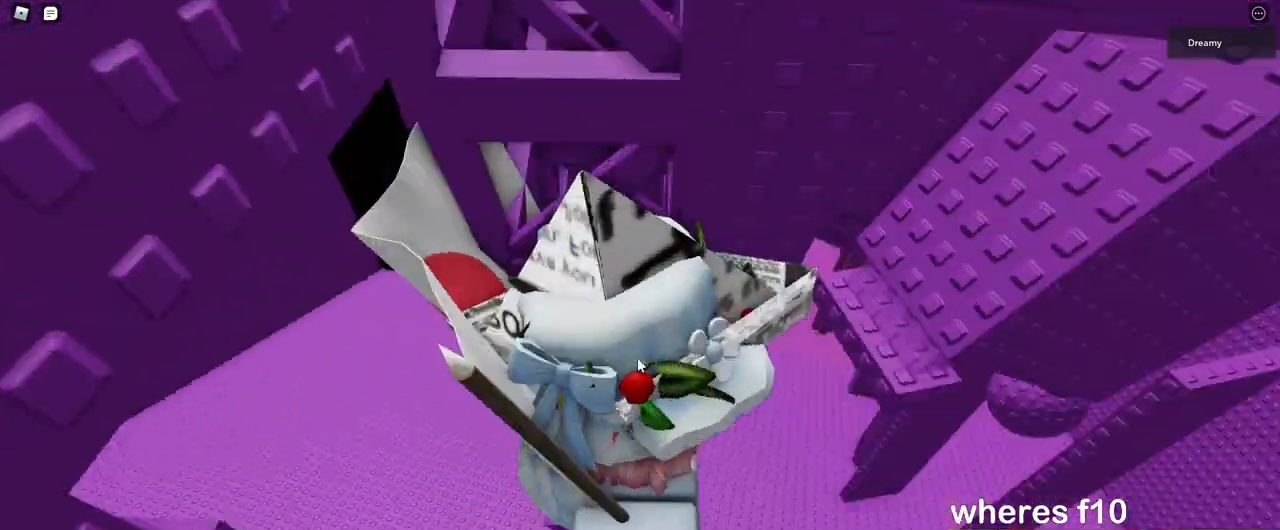
{"keys": [], "mouse": ["right"], "events": []}
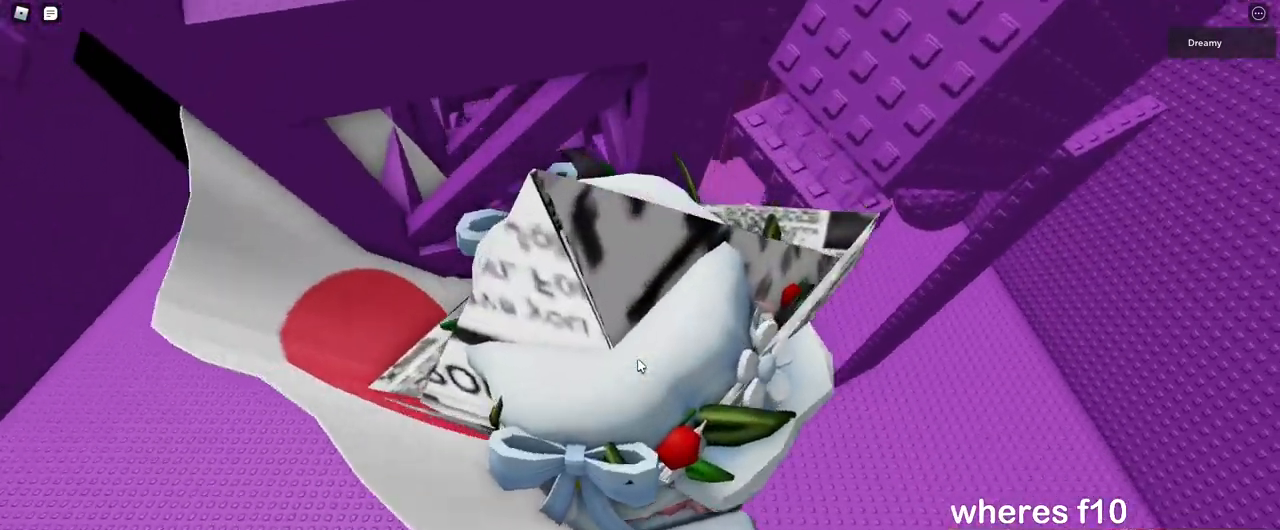
{"keys": ["a", "w"], "mouse": ["wheel", "right"], "events": [[267, "mouse_wheel", "down"], [300, "w", "down"], [500, "a", "down"]]}
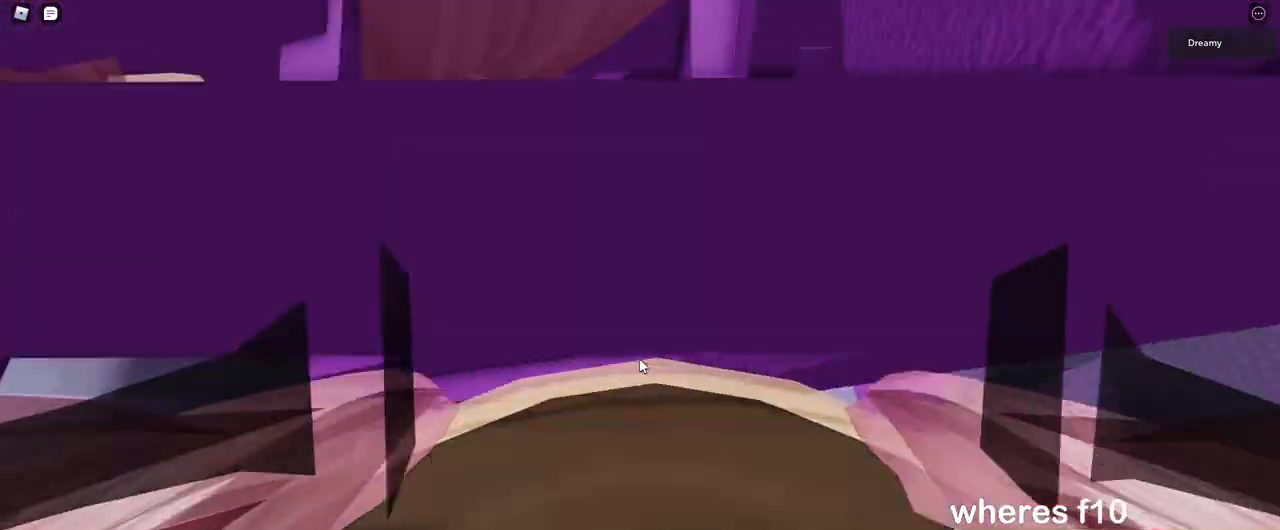
{"keys": ["w"], "mouse": ["right"], "events": [[433, "a", "up"], [433, "mouse_wheel", "up"]]}